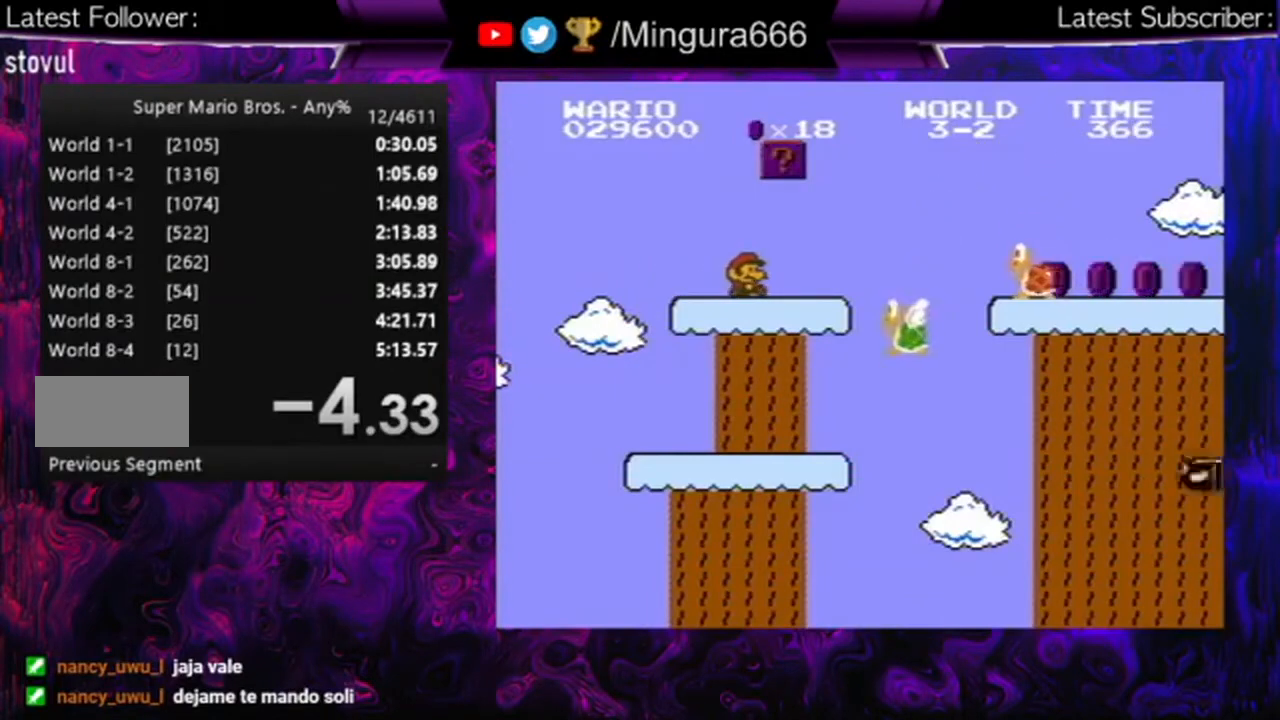
Gameplay with a controller (Nintendo layout); each line is a JSON object with the inputs held at the frame after it. "events" lists button and stick changes between this image and that frame as [ms after this image, input, new state], when the widget could be followed in between. Not read: L3 R3.
{"buttons": ["A", "B", "DPAD_RIGHT"], "events": [[133, "DPAD_RIGHT", "up"], [433, "A", "down"], [467, "DPAD_RIGHT", "down"]]}
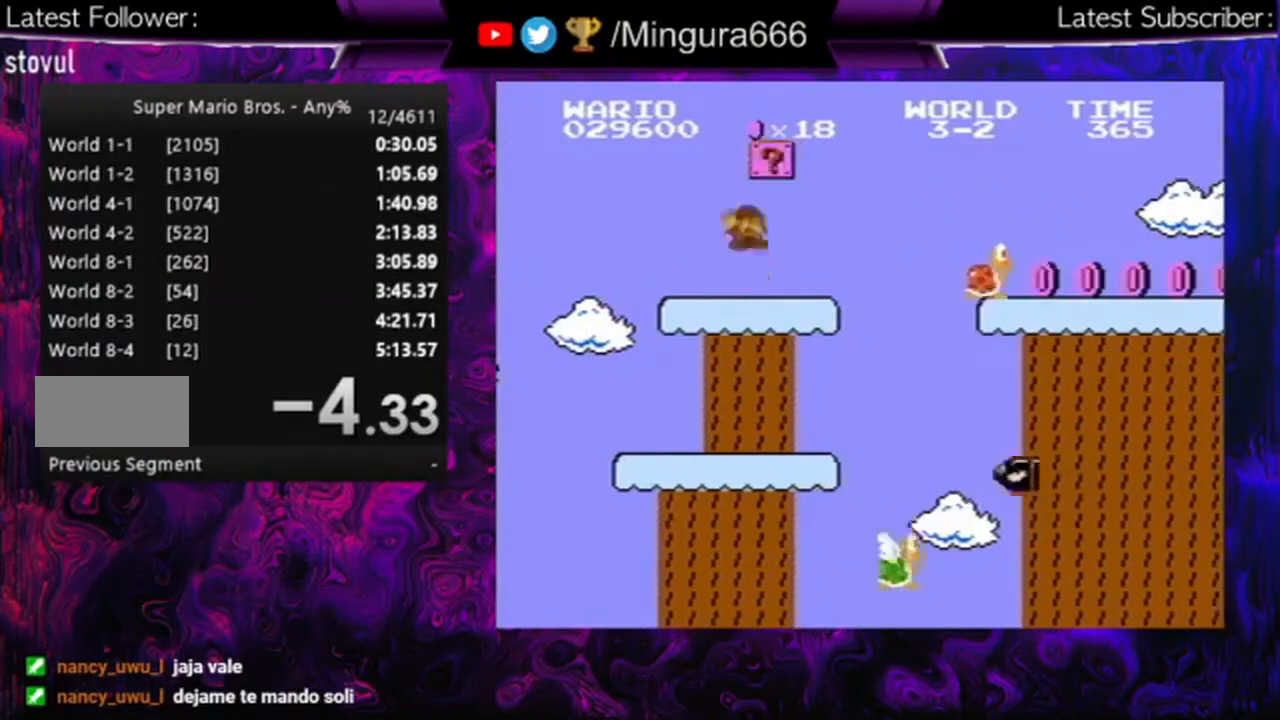
{"buttons": ["B", "DPAD_RIGHT"], "events": [[100, "A", "up"], [300, "DPAD_RIGHT", "up"], [467, "DPAD_RIGHT", "down"]]}
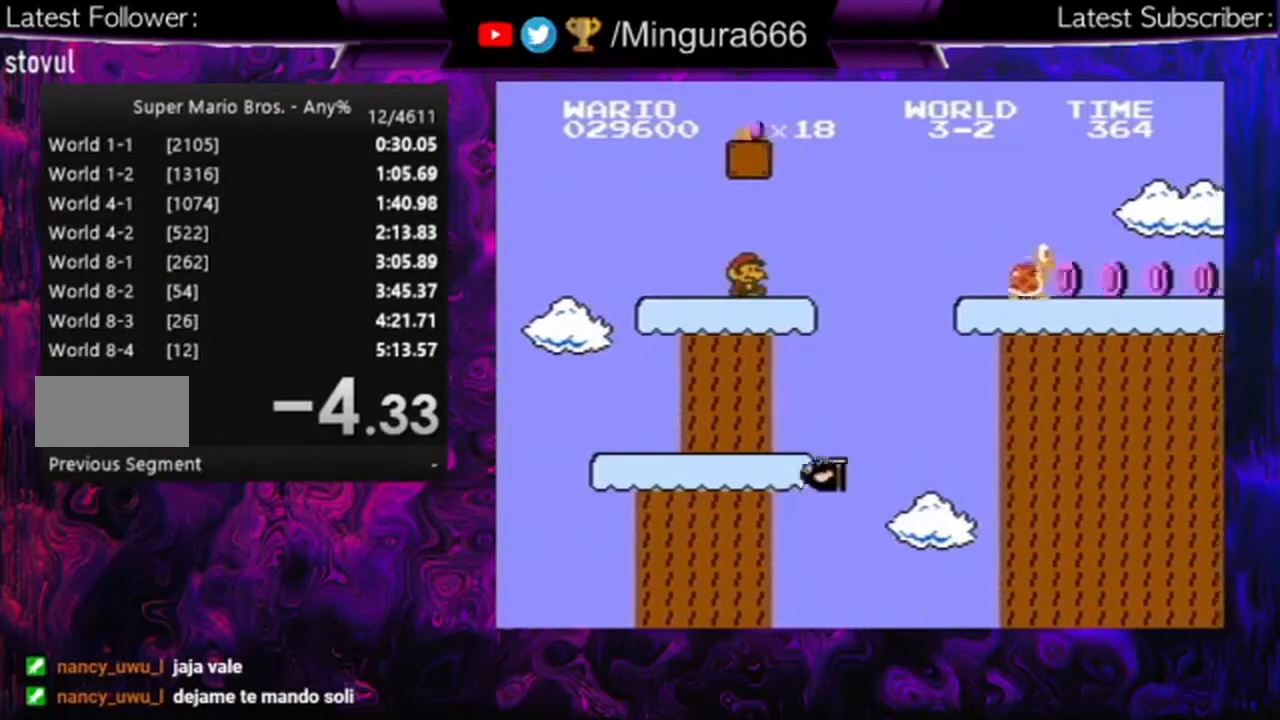
{"buttons": ["B"], "events": [[200, "DPAD_RIGHT", "up"]]}
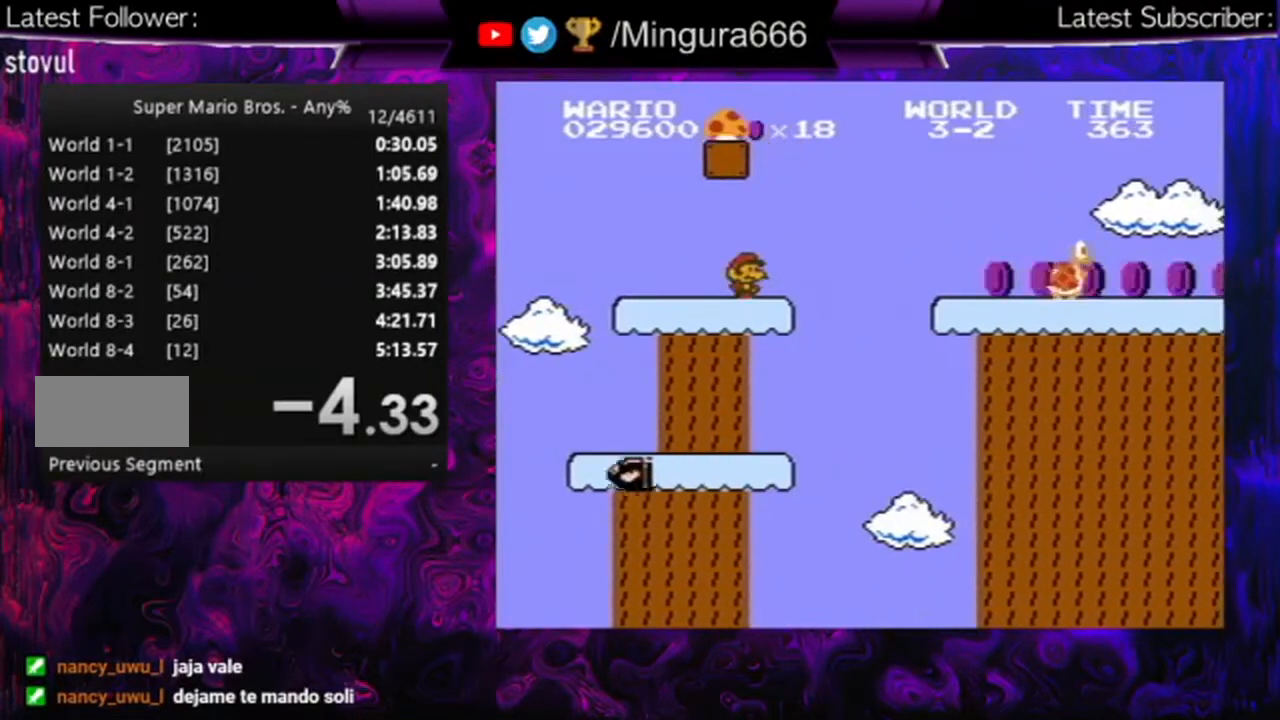
{"buttons": ["B", "DPAD_LEFT"], "events": [[67, "DPAD_RIGHT", "down"], [333, "A", "down"], [333, "DPAD_RIGHT", "up"], [367, "DPAD_LEFT", "down"], [500, "A", "up"]]}
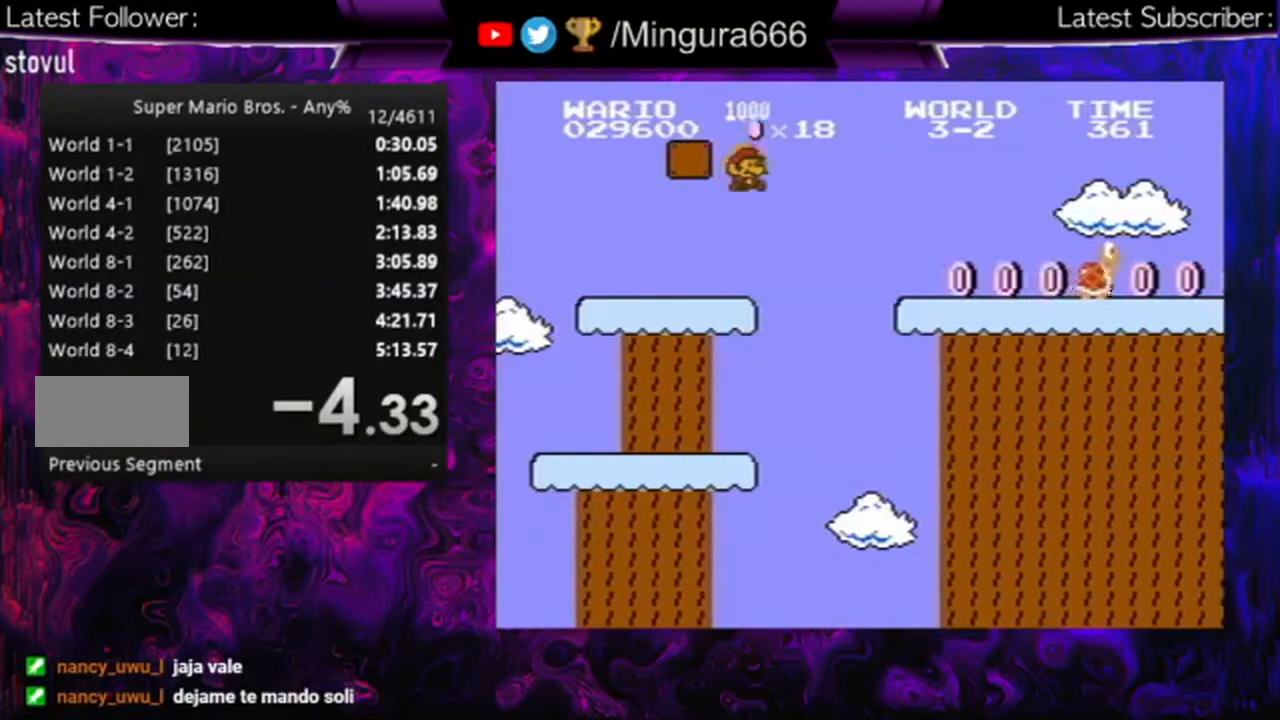
{"buttons": ["B", "DPAD_LEFT"], "events": []}
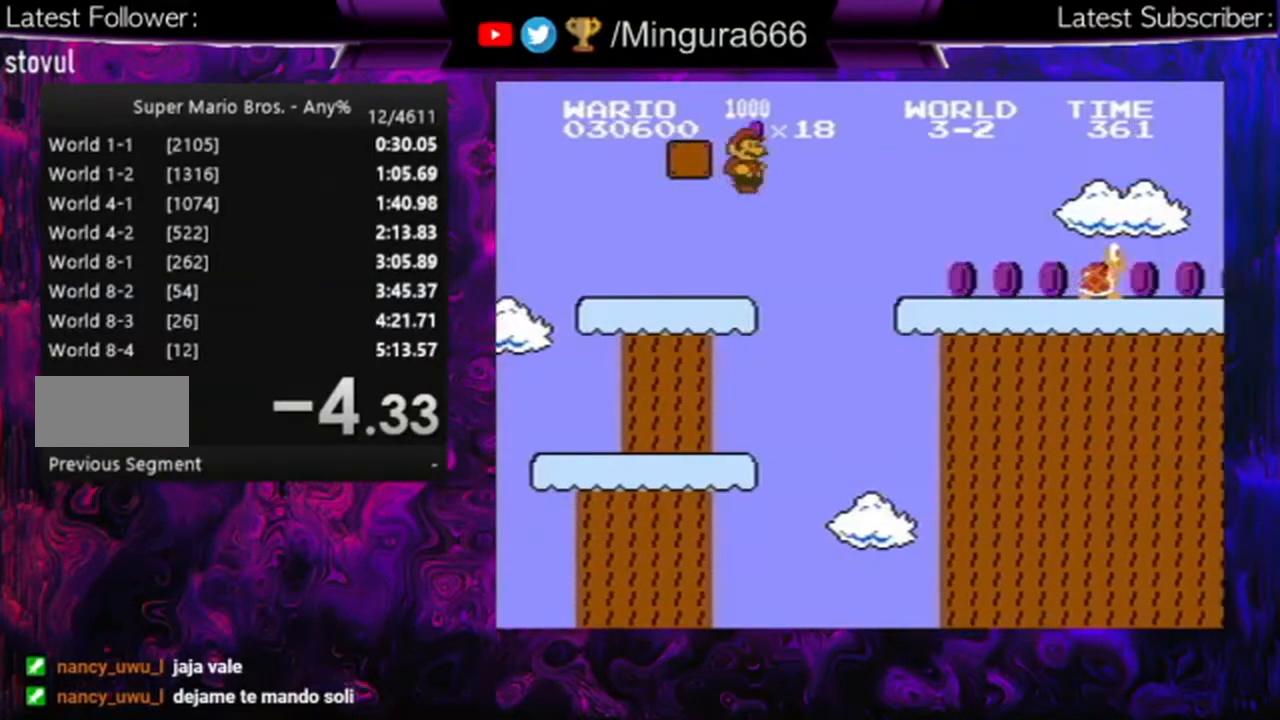
{"buttons": ["B", "DPAD_LEFT"], "events": []}
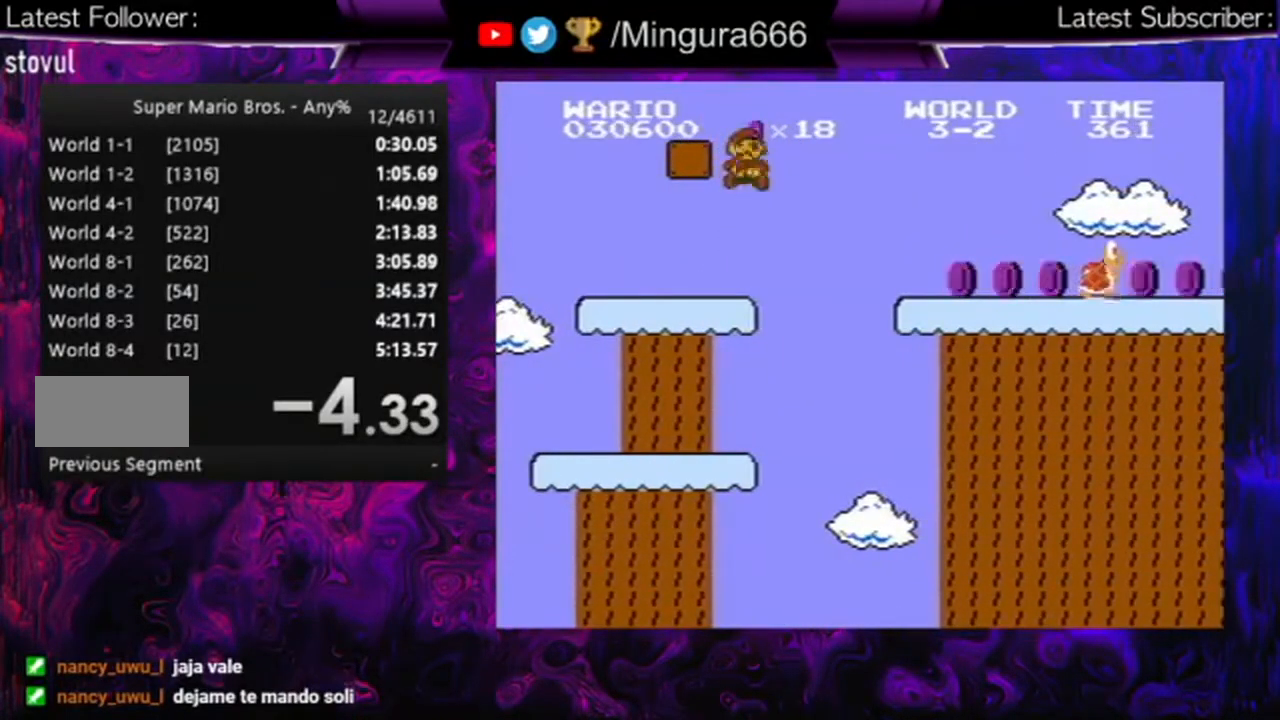
{"buttons": ["B", "DPAD_LEFT"], "events": []}
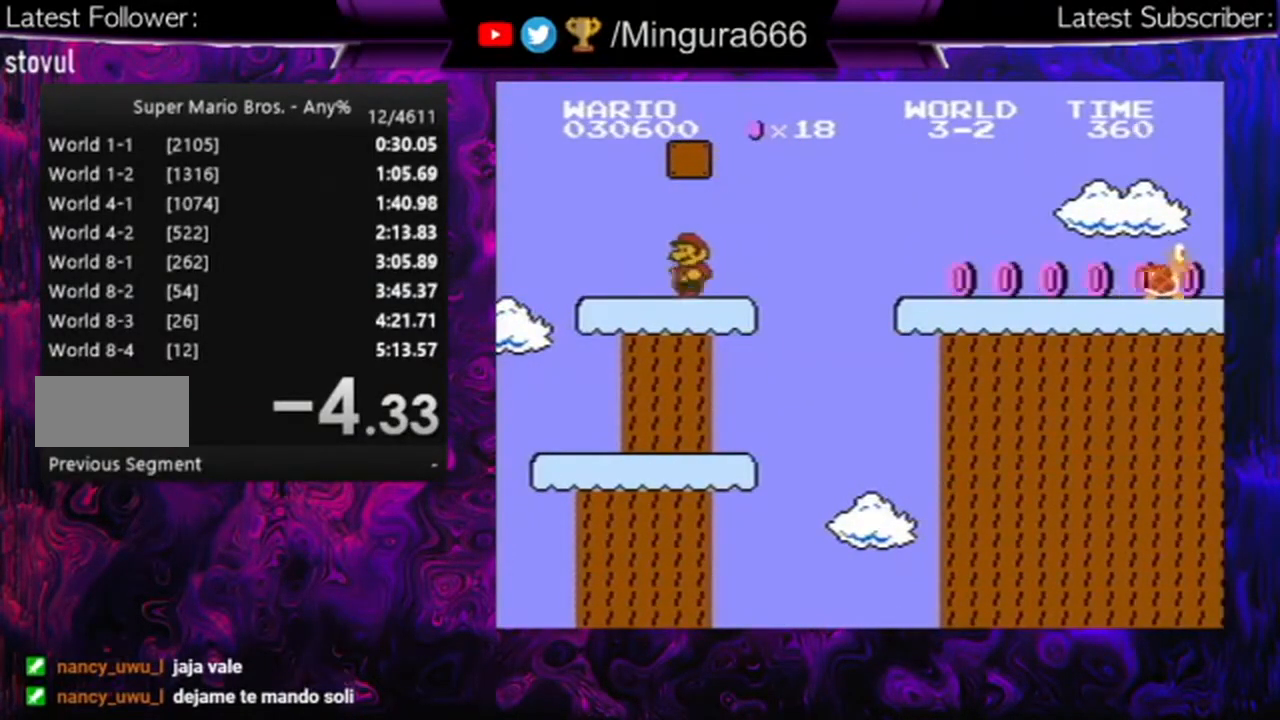
{"buttons": ["B", "DPAD_RIGHT"], "events": [[100, "DPAD_LEFT", "up"], [200, "DPAD_RIGHT", "down"]]}
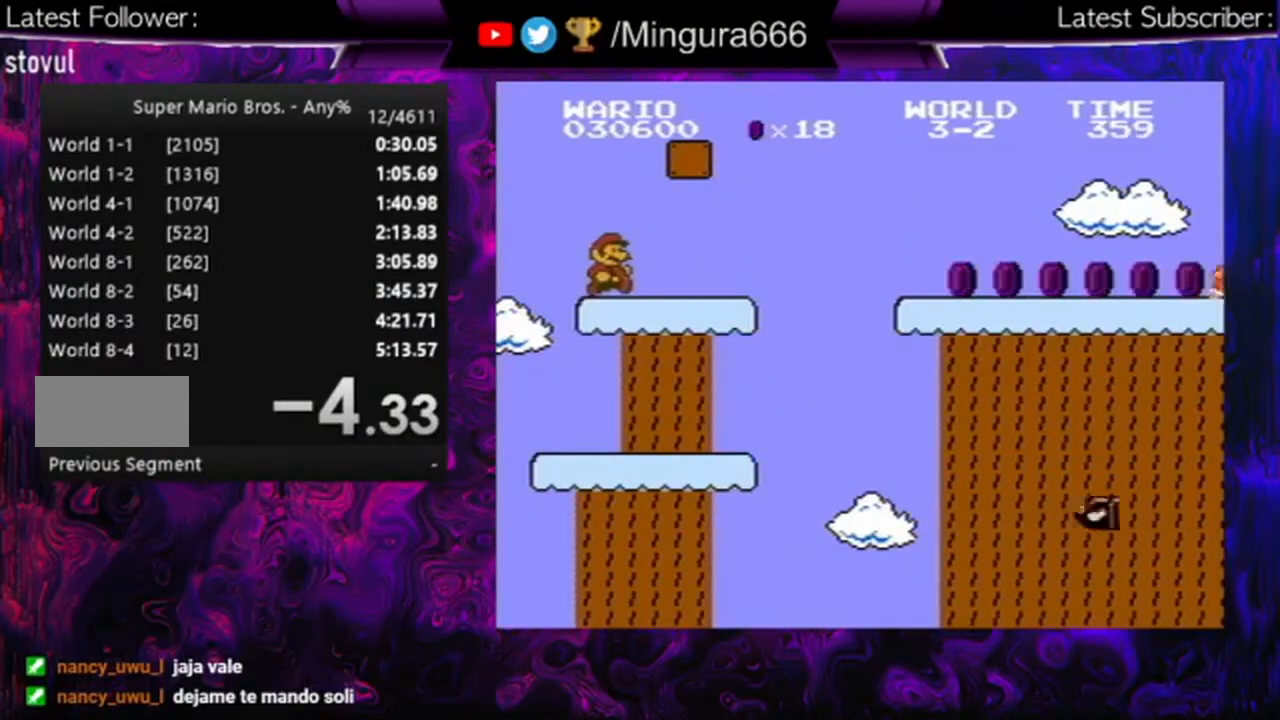
{"buttons": ["A", "B", "DPAD_RIGHT"], "events": [[467, "A", "down"]]}
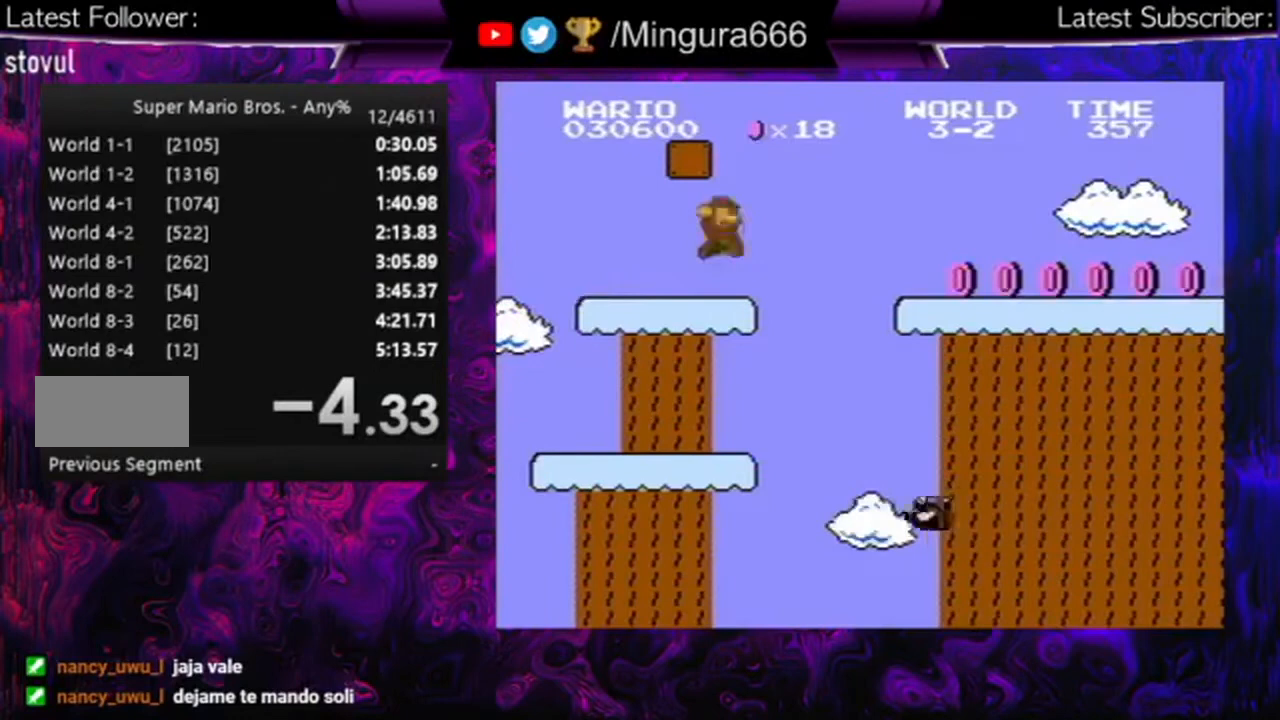
{"buttons": ["B", "DPAD_RIGHT"], "events": [[167, "A", "up"]]}
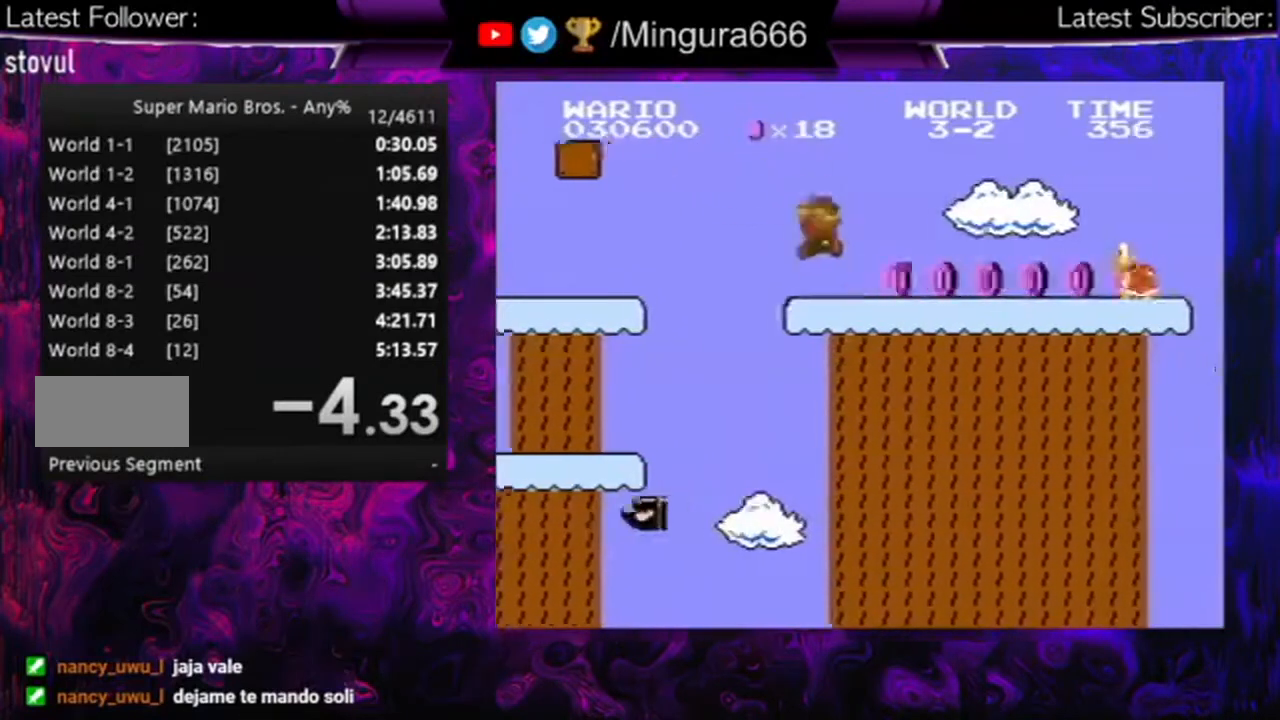
{"buttons": ["A", "B"], "events": [[167, "DPAD_RIGHT", "up"], [233, "DPAD_LEFT", "down"], [333, "A", "down"], [367, "DPAD_LEFT", "up"]]}
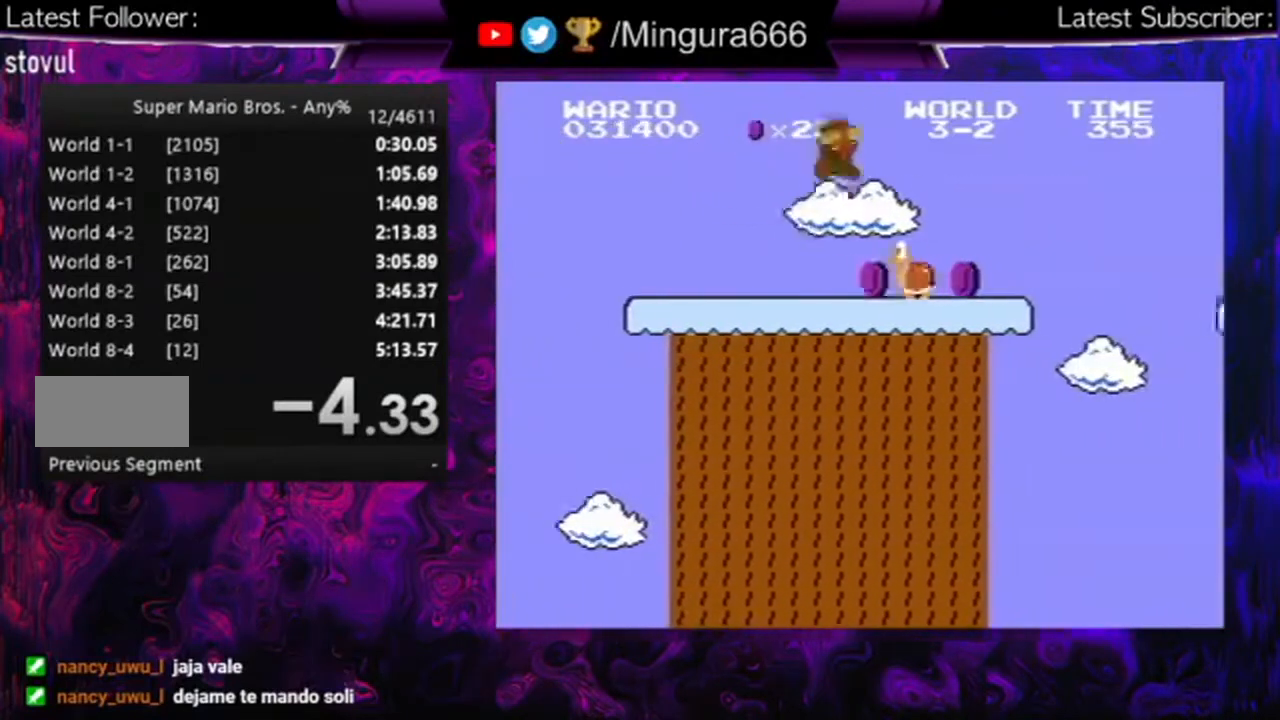
{"buttons": ["B"], "events": [[33, "A", "up"], [167, "DPAD_LEFT", "down"], [367, "DPAD_LEFT", "up"]]}
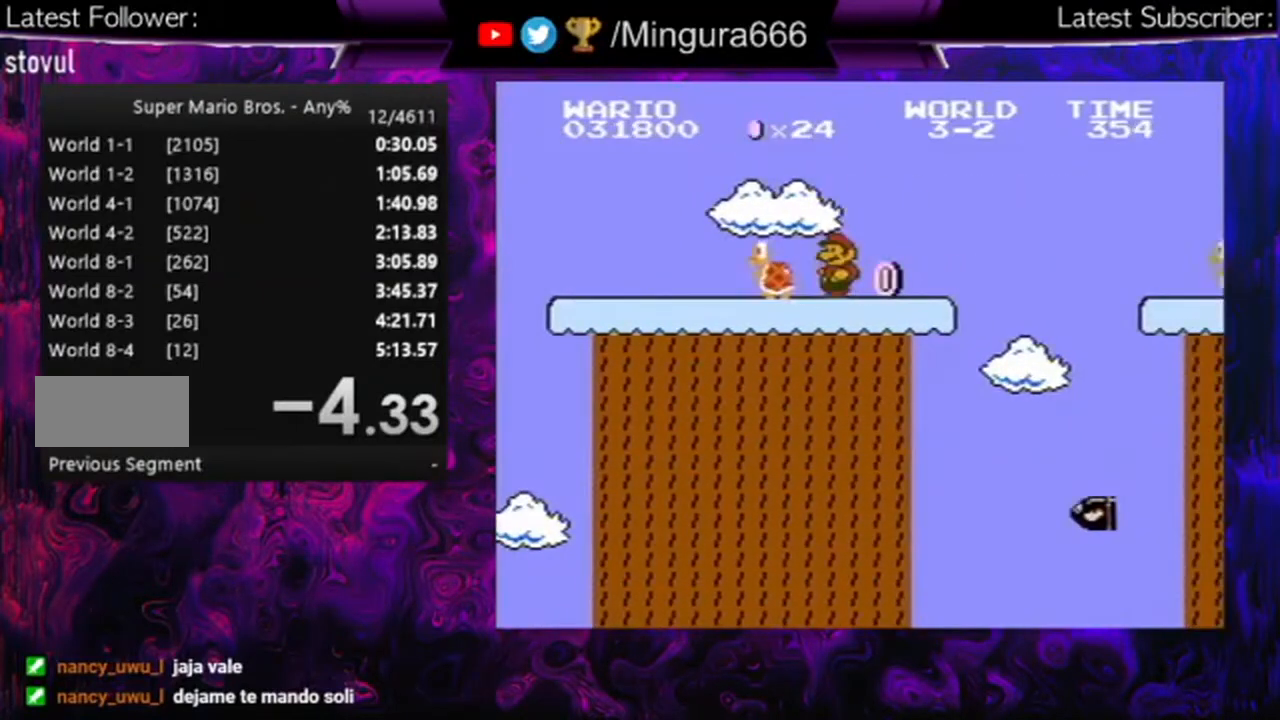
{"buttons": ["B", "DPAD_LEFT"], "events": [[233, "DPAD_LEFT", "down"]]}
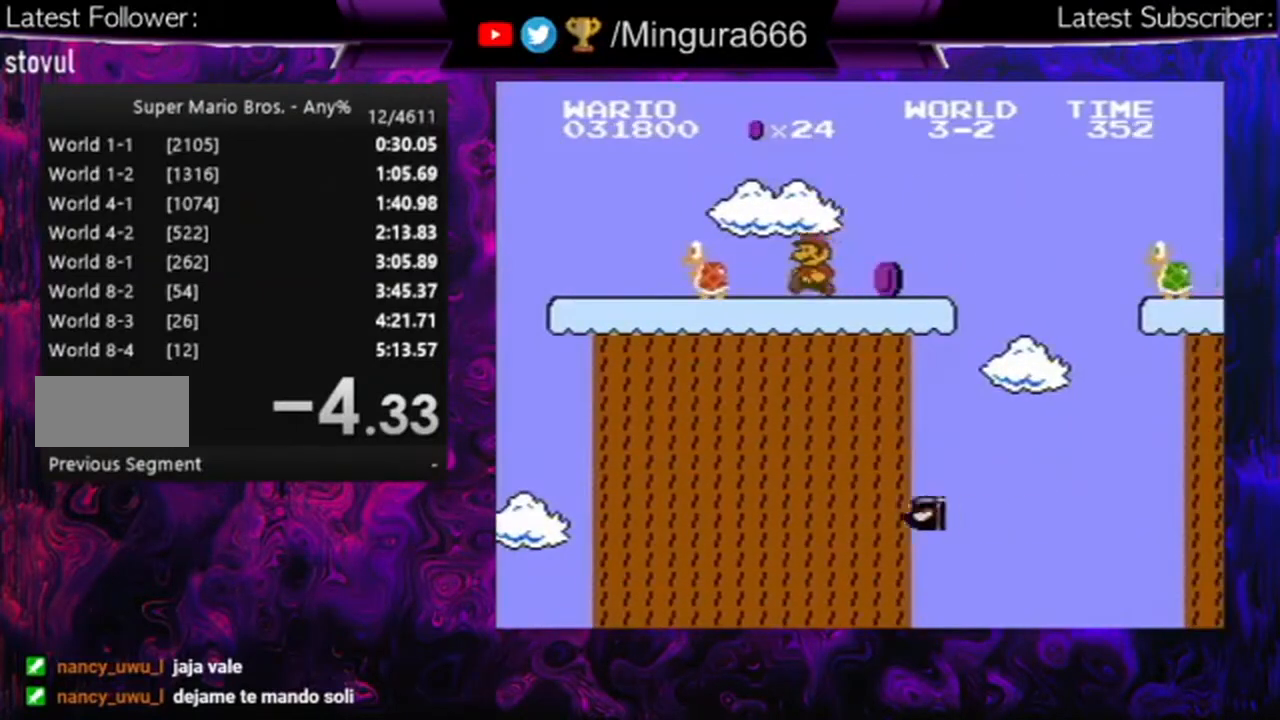
{"buttons": ["B", "DPAD_RIGHT"], "events": [[33, "DPAD_LEFT", "up"], [133, "DPAD_RIGHT", "down"]]}
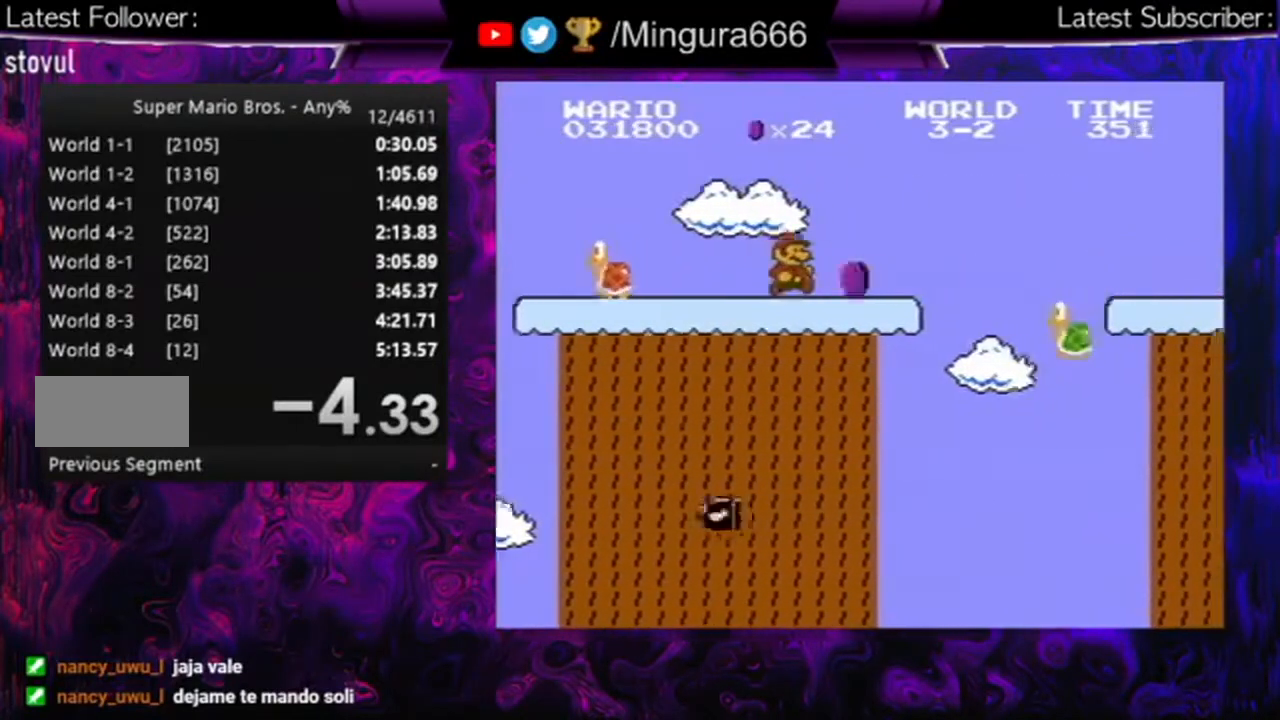
{"buttons": ["A", "B", "DPAD_RIGHT"], "events": [[400, "A", "down"]]}
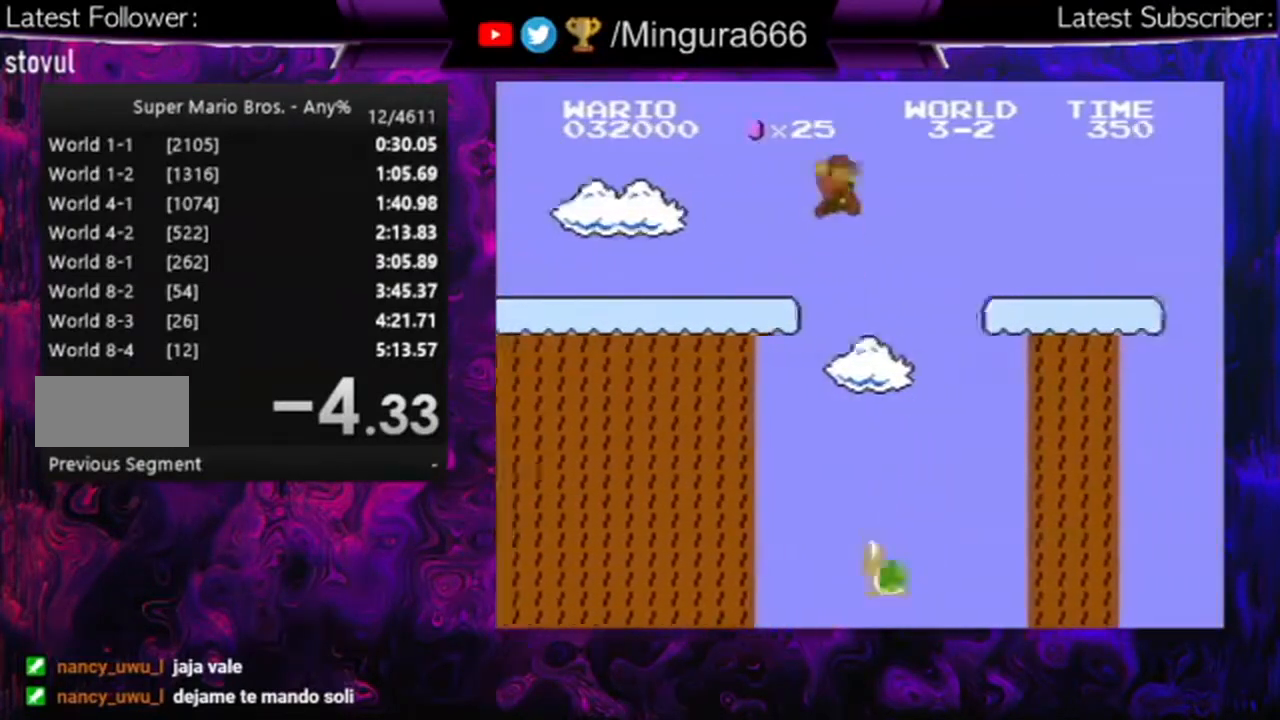
{"buttons": ["B", "DPAD_RIGHT"], "events": [[100, "A", "up"]]}
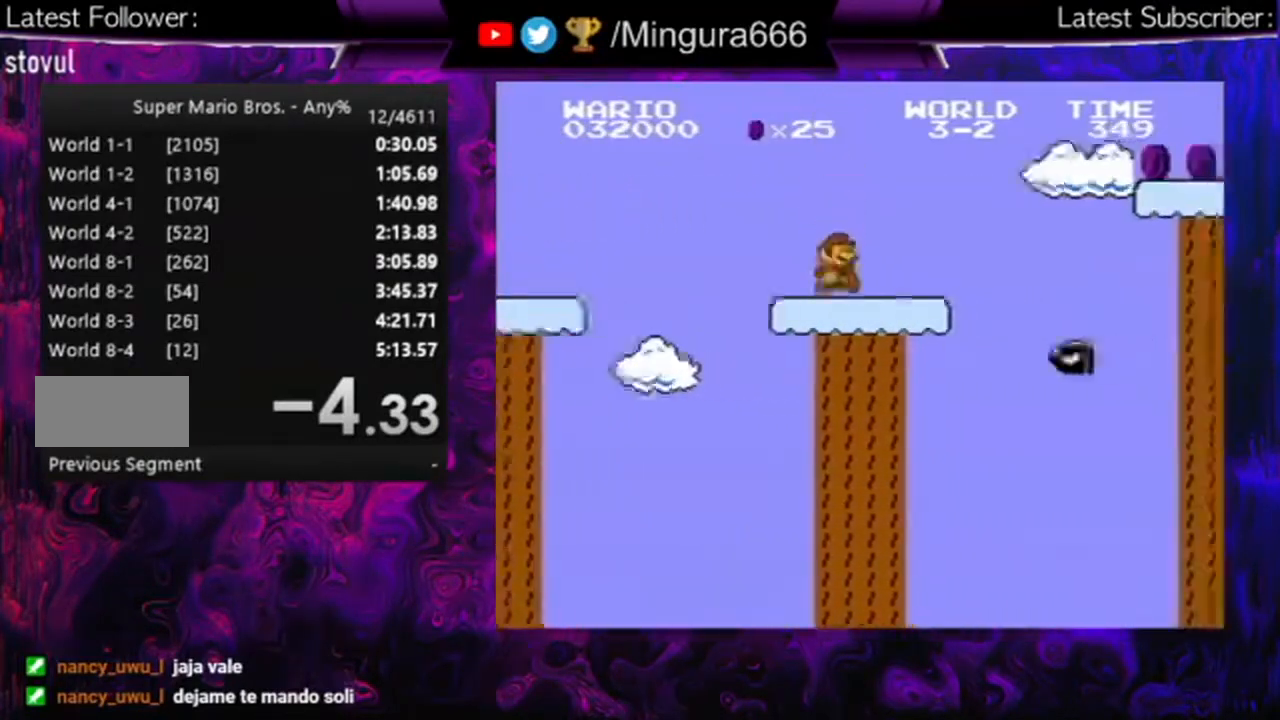
{"buttons": ["A", "B", "DPAD_RIGHT"], "events": [[167, "A", "down"]]}
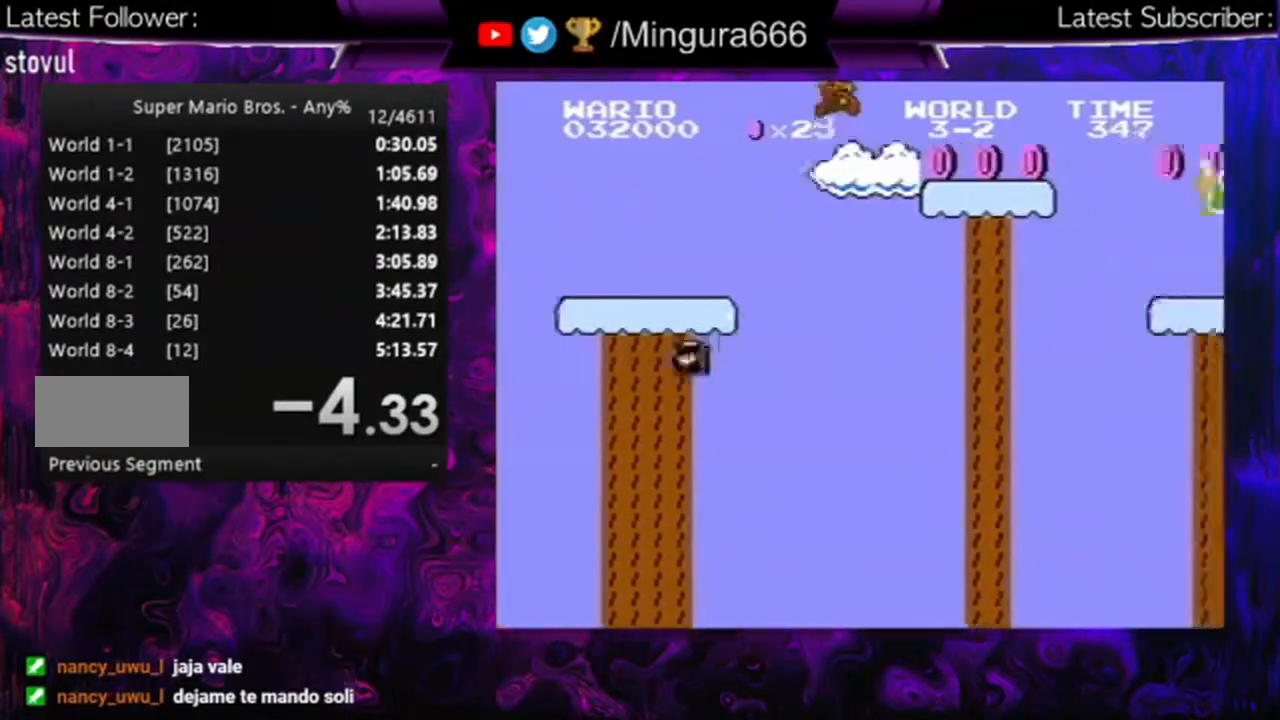
{"buttons": ["B", "DPAD_RIGHT"], "events": [[33, "A", "up"], [400, "A", "down"], [467, "A", "up"]]}
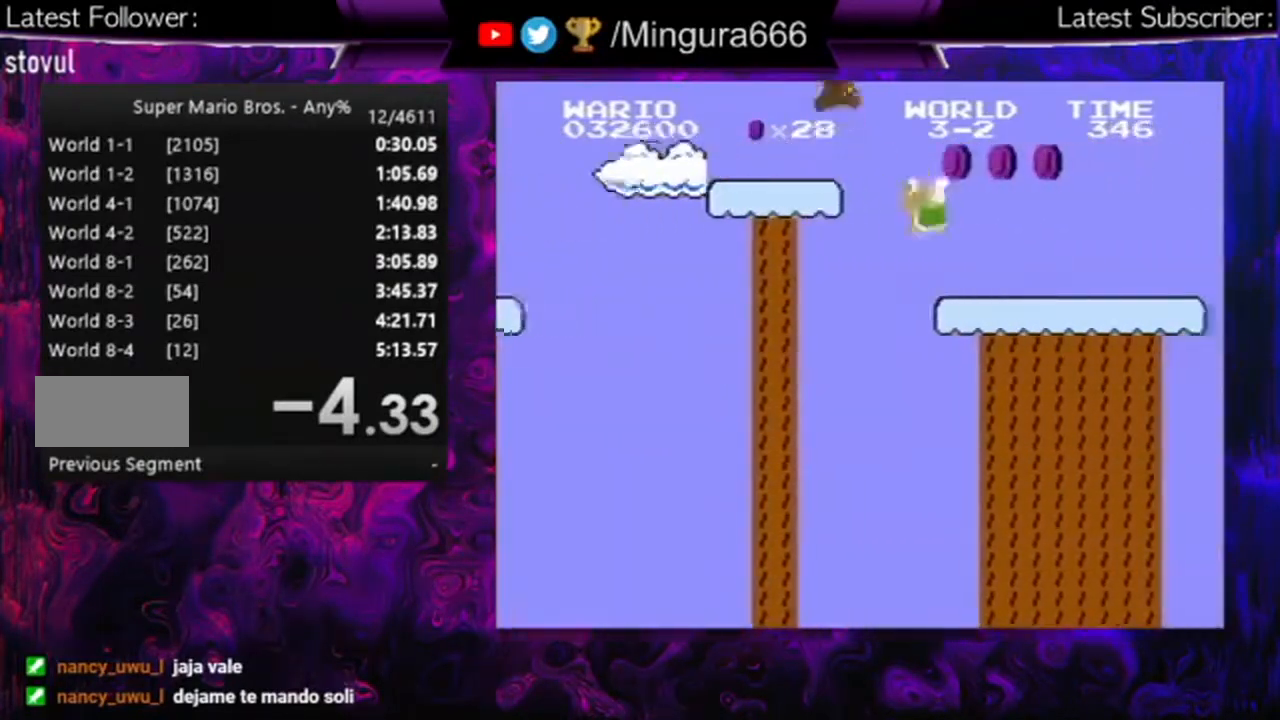
{"buttons": ["B"], "events": [[67, "DPAD_RIGHT", "up"], [233, "DPAD_UP", "down"], [300, "DPAD_UP", "up"]]}
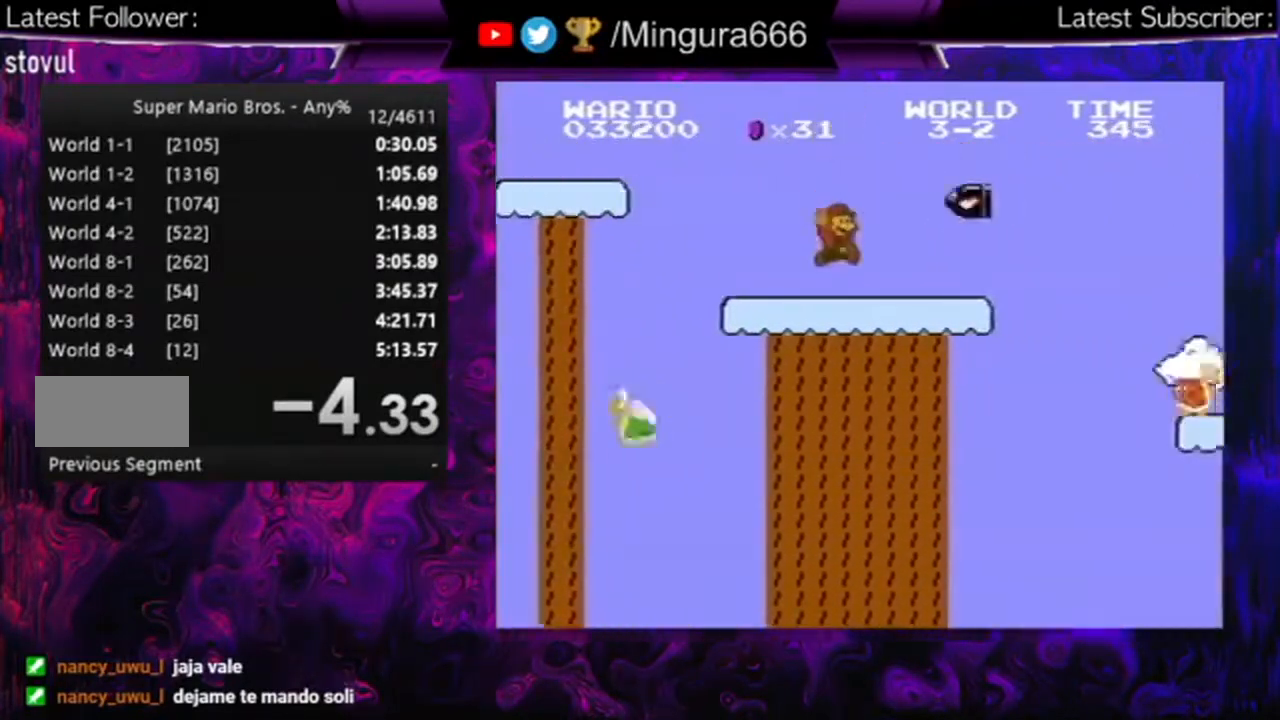
{"buttons": ["A", "B", "DPAD_RIGHT"], "events": [[33, "DPAD_RIGHT", "down"], [167, "DPAD_RIGHT", "up"], [300, "A", "down"], [300, "DPAD_RIGHT", "down"]]}
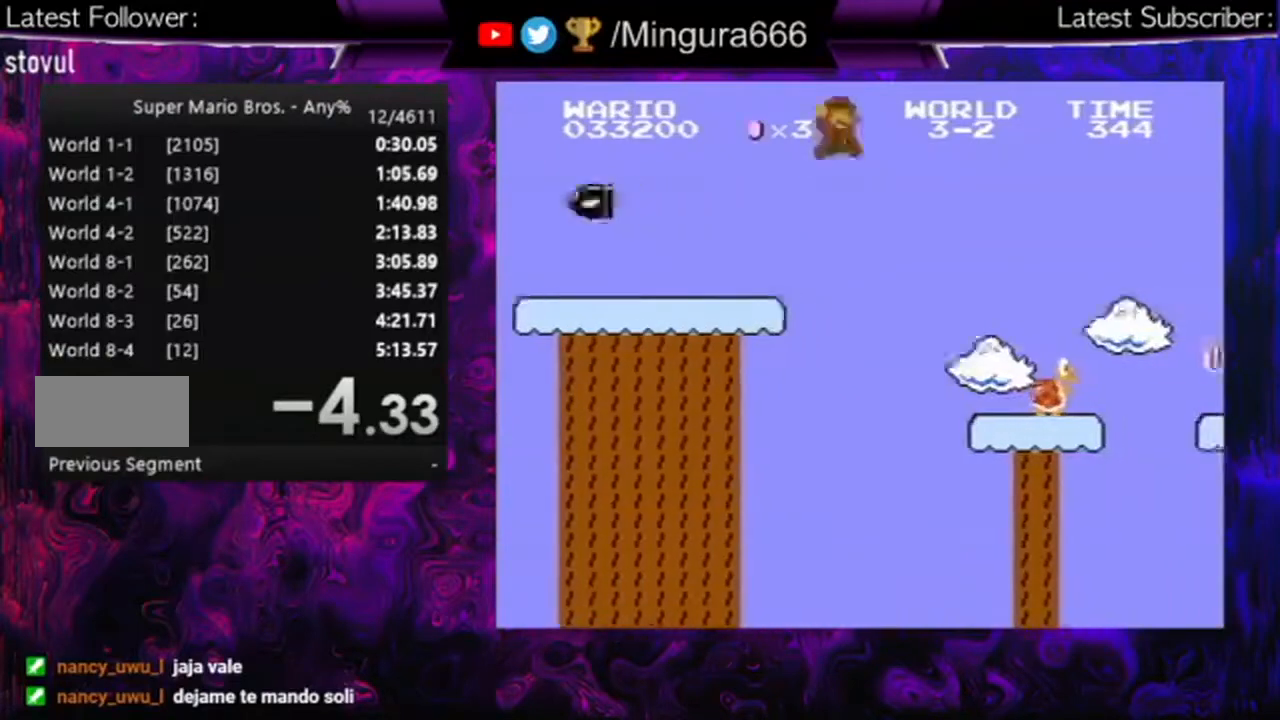
{"buttons": ["B", "DPAD_LEFT"], "events": [[67, "A", "up"], [100, "DPAD_RIGHT", "up"], [200, "DPAD_LEFT", "down"]]}
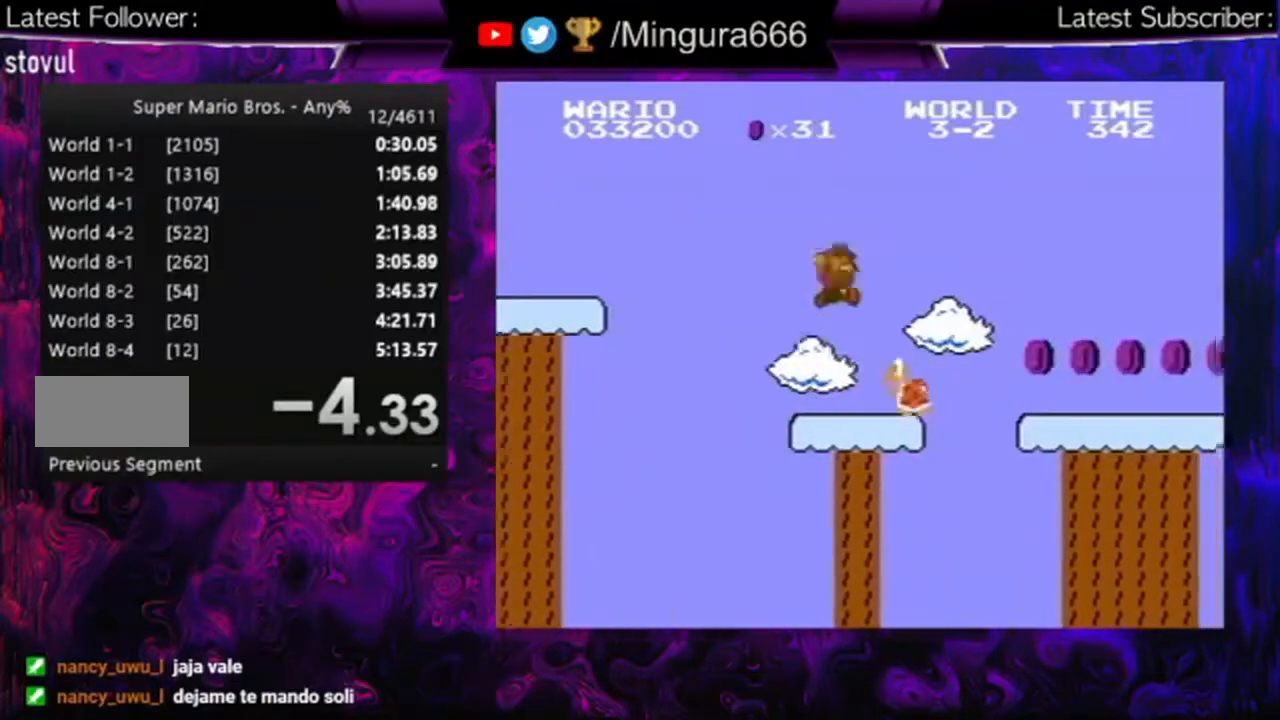
{"buttons": ["B", "DPAD_LEFT"], "events": [[133, "A", "down"], [433, "A", "up"]]}
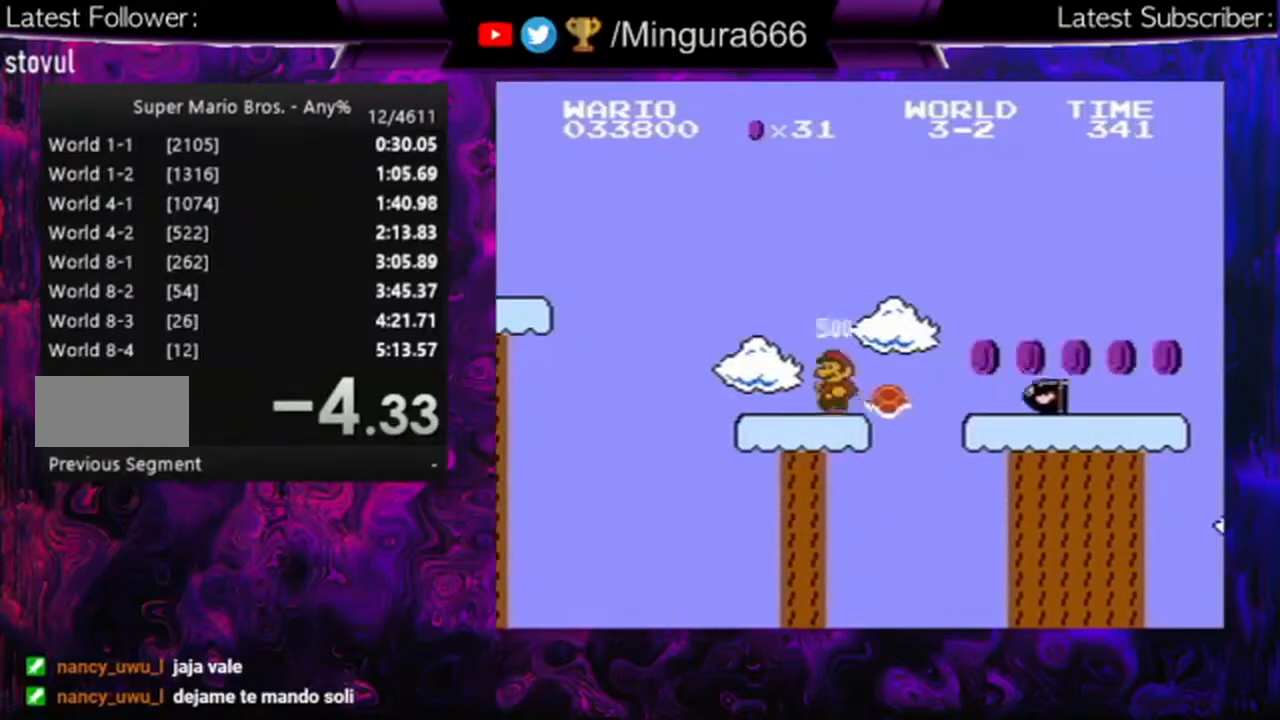
{"buttons": ["B", "DPAD_RIGHT"], "events": [[233, "DPAD_LEFT", "up"], [333, "DPAD_RIGHT", "down"]]}
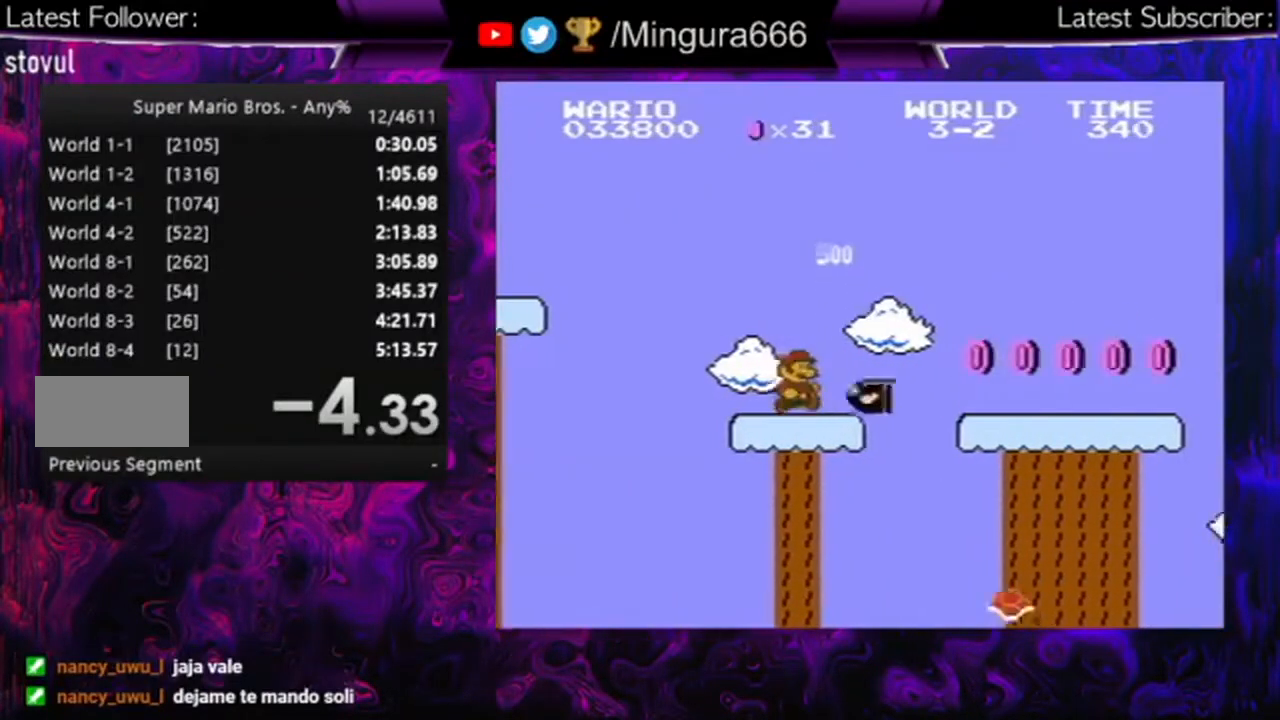
{"buttons": ["B", "DPAD_LEFT"], "events": [[67, "A", "down"], [133, "DPAD_RIGHT", "up"], [200, "A", "up"], [200, "DPAD_LEFT", "down"]]}
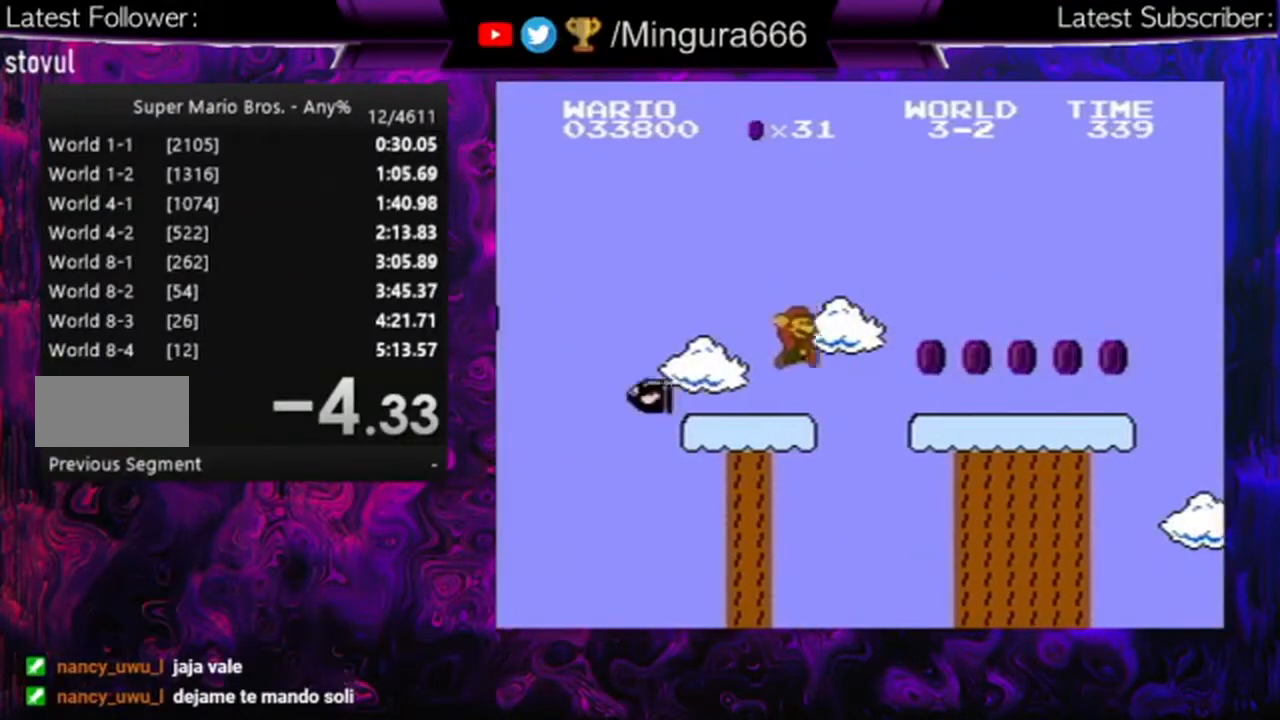
{"buttons": ["B", "DPAD_RIGHT"], "events": [[367, "DPAD_LEFT", "up"], [500, "DPAD_RIGHT", "down"]]}
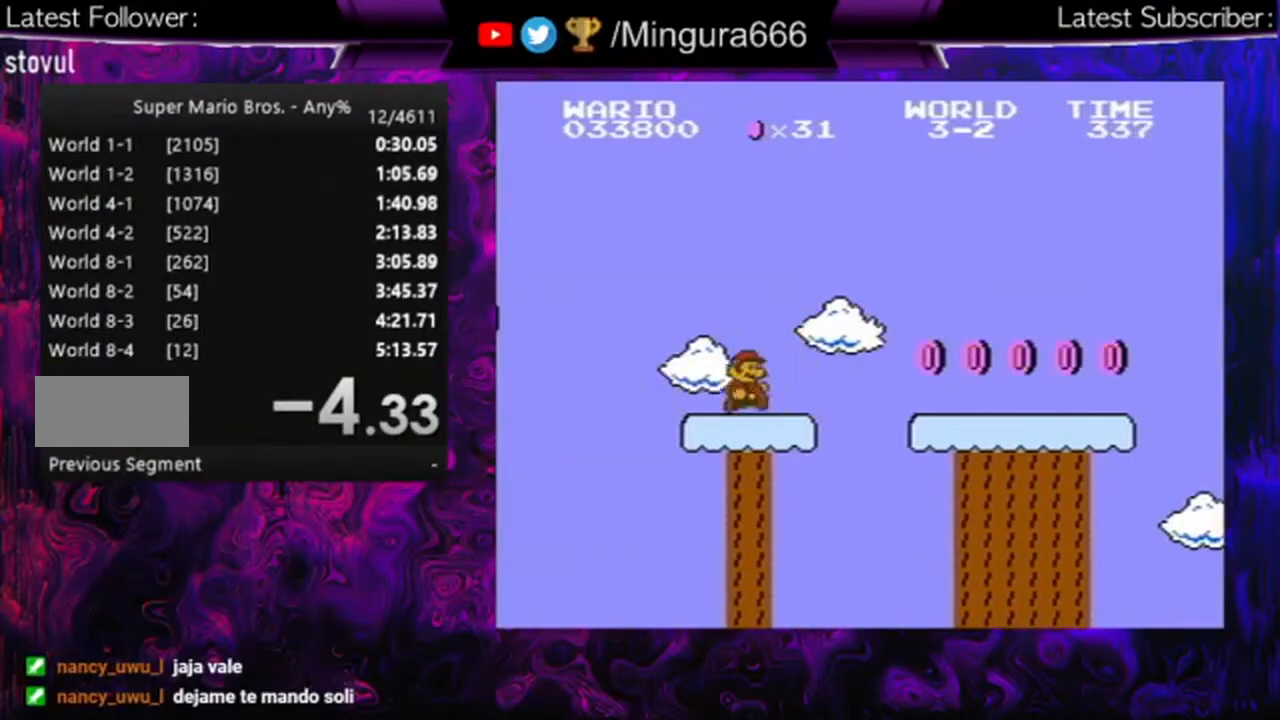
{"buttons": ["A", "B", "DPAD_RIGHT"], "events": [[400, "A", "down"]]}
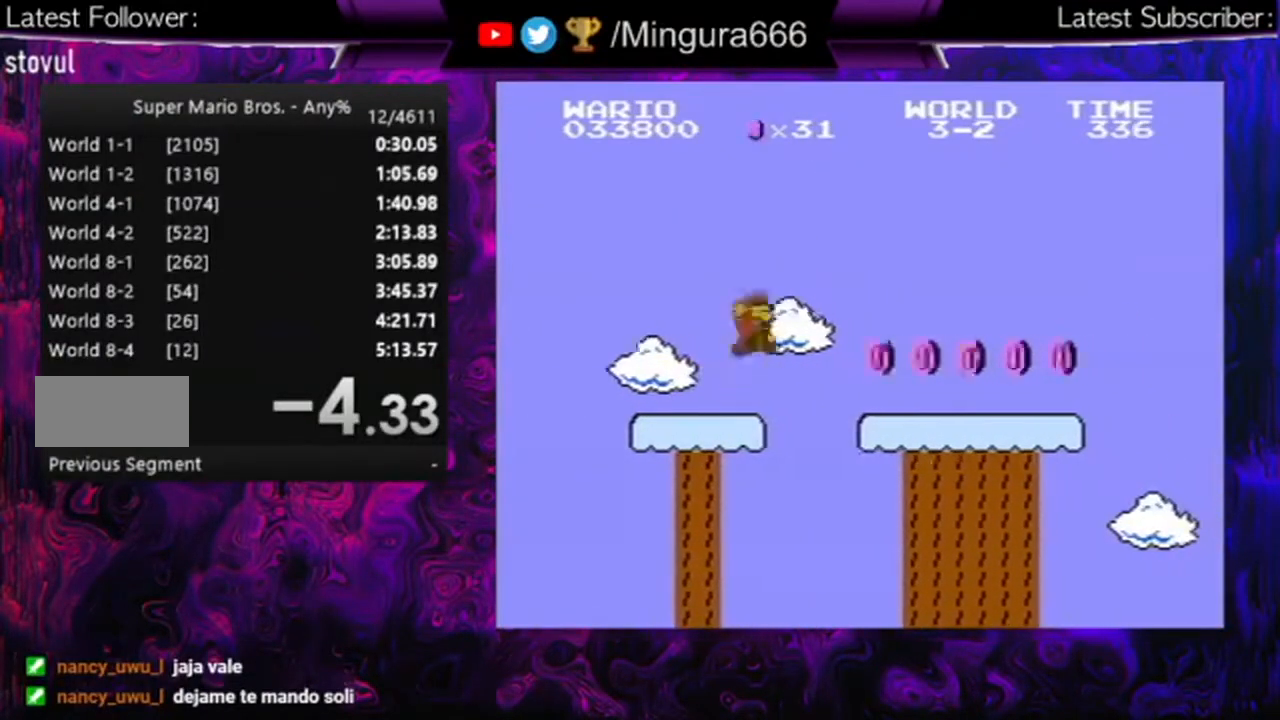
{"buttons": ["B", "DPAD_RIGHT"], "events": [[100, "A", "up"]]}
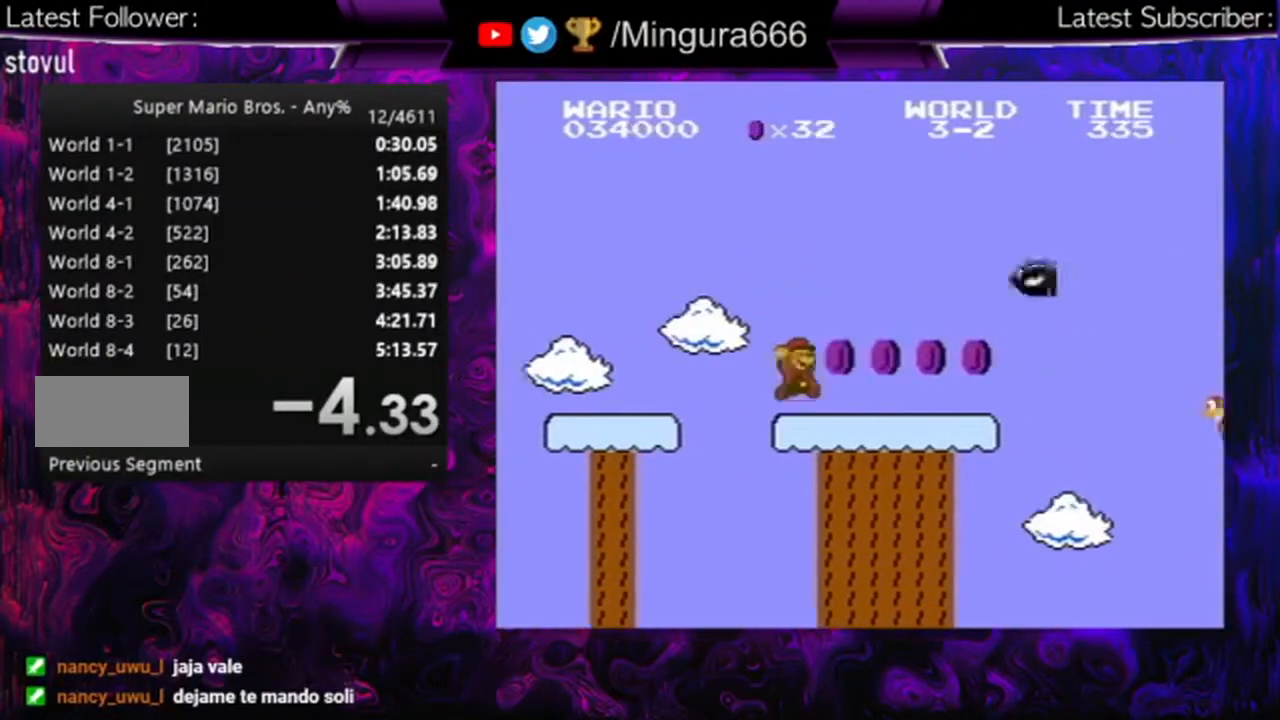
{"buttons": ["A", "B", "DPAD_RIGHT"], "events": [[467, "A", "down"]]}
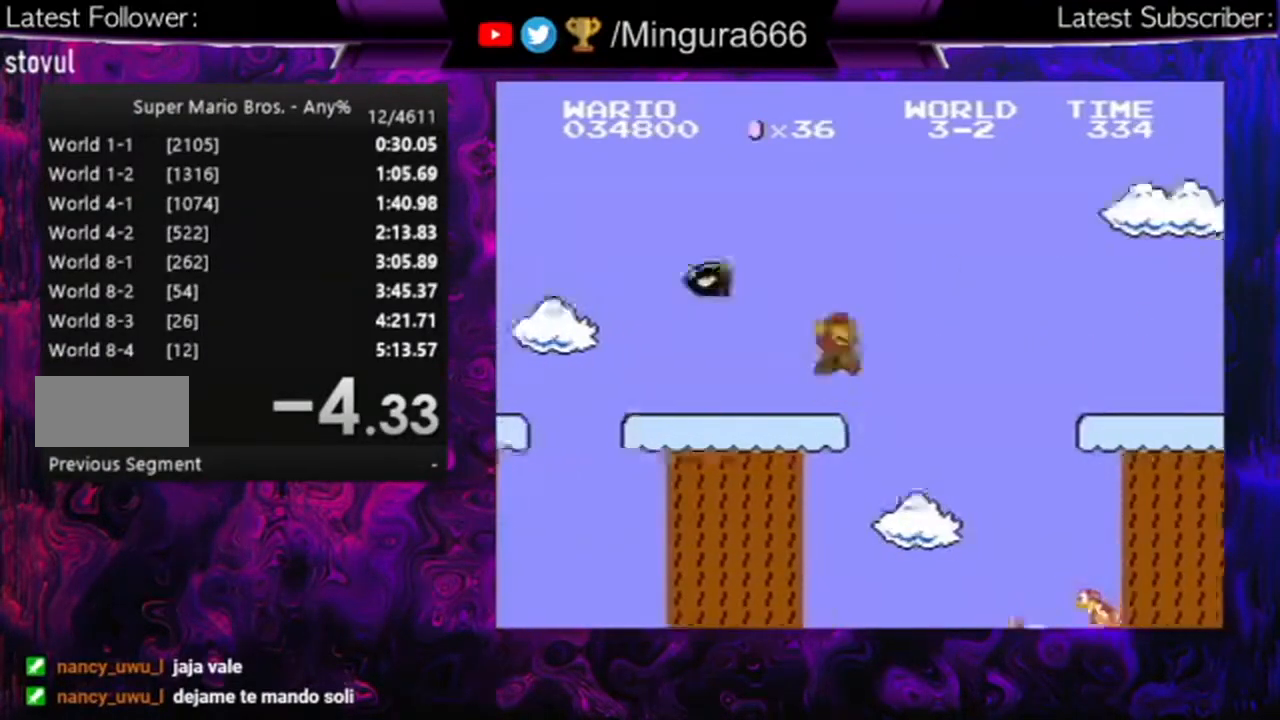
{"buttons": ["B", "DPAD_LEFT"], "events": [[333, "A", "up"], [333, "DPAD_RIGHT", "up"], [367, "DPAD_UP", "down"], [400, "DPAD_LEFT", "down"], [400, "DPAD_UP", "up"]]}
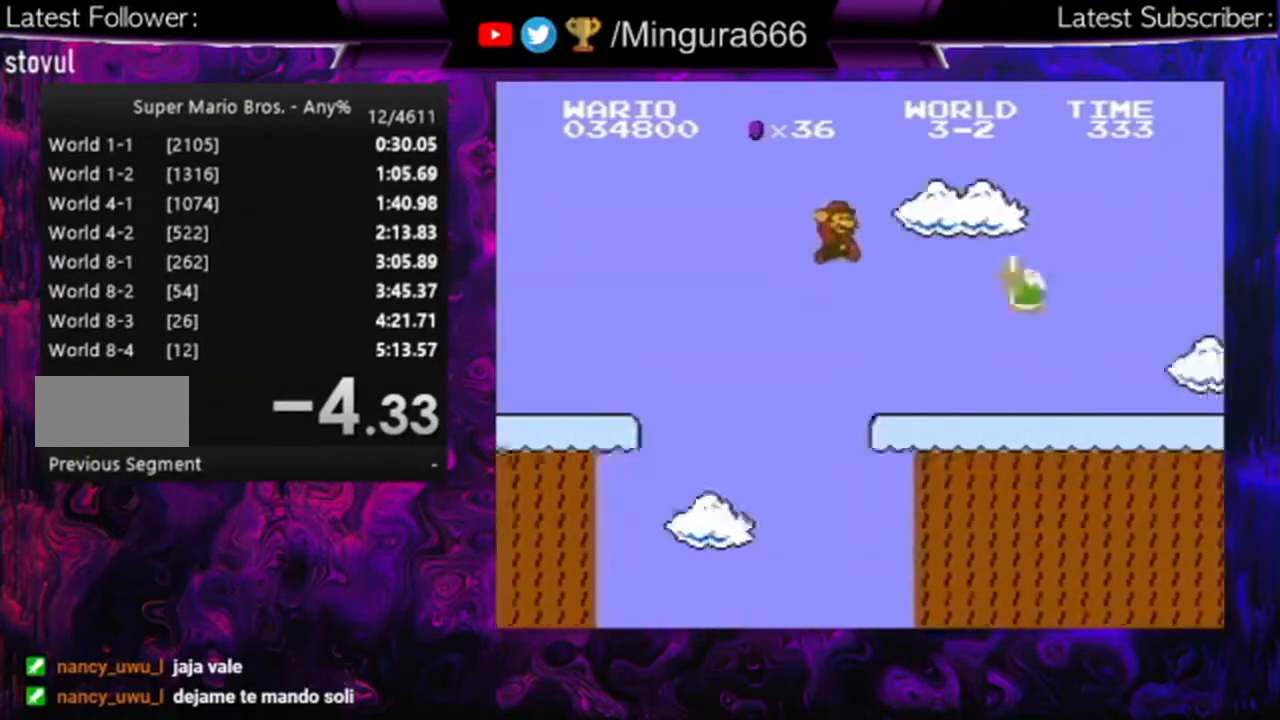
{"buttons": ["B"], "events": [[300, "A", "down"], [367, "DPAD_LEFT", "up"], [433, "A", "up"]]}
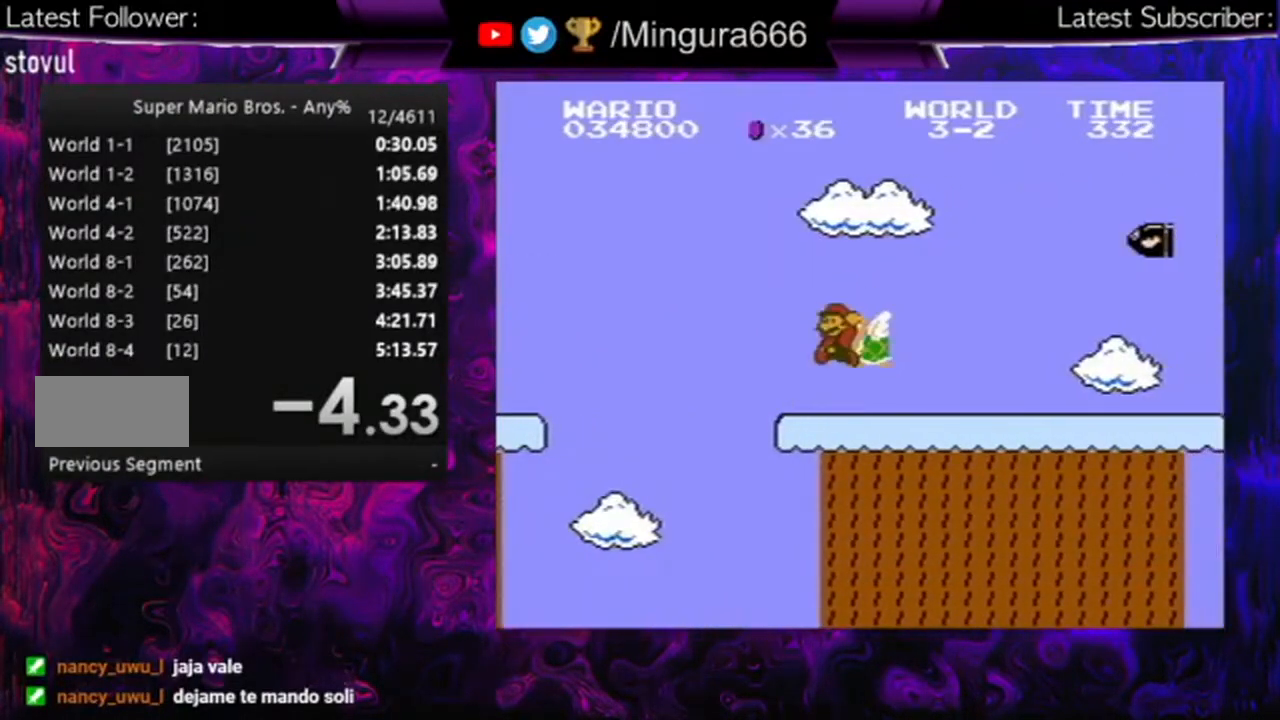
{"buttons": ["B"], "events": []}